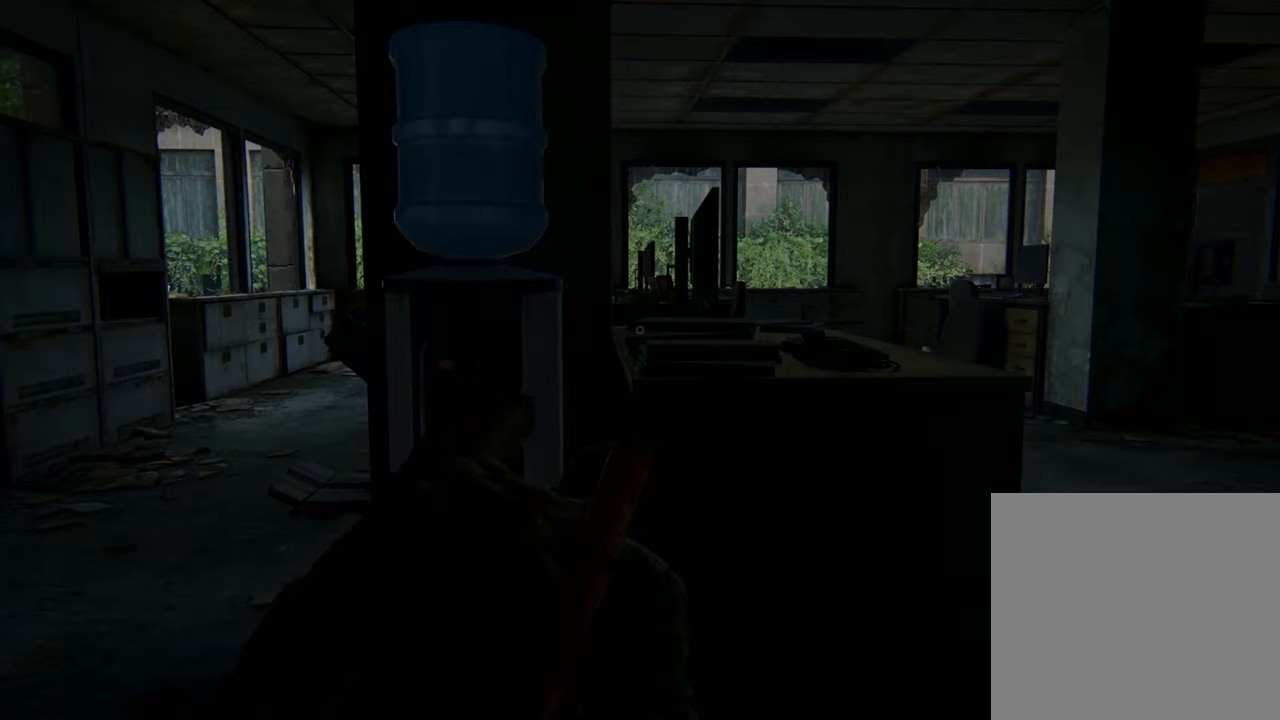
Gameplay with a controller (PlayStation layout); each line is a JSON object with the inputs held at the frame after it. "events" lists button and stick changes between this image and that frame as [ms after this image, input, new state], when the widget could be followed in between. Not read: L3 R3.
{"buttons": [], "left_stick": "center", "right_stick": "down-left", "events": [[333, "right_stick", "down-left"]]}
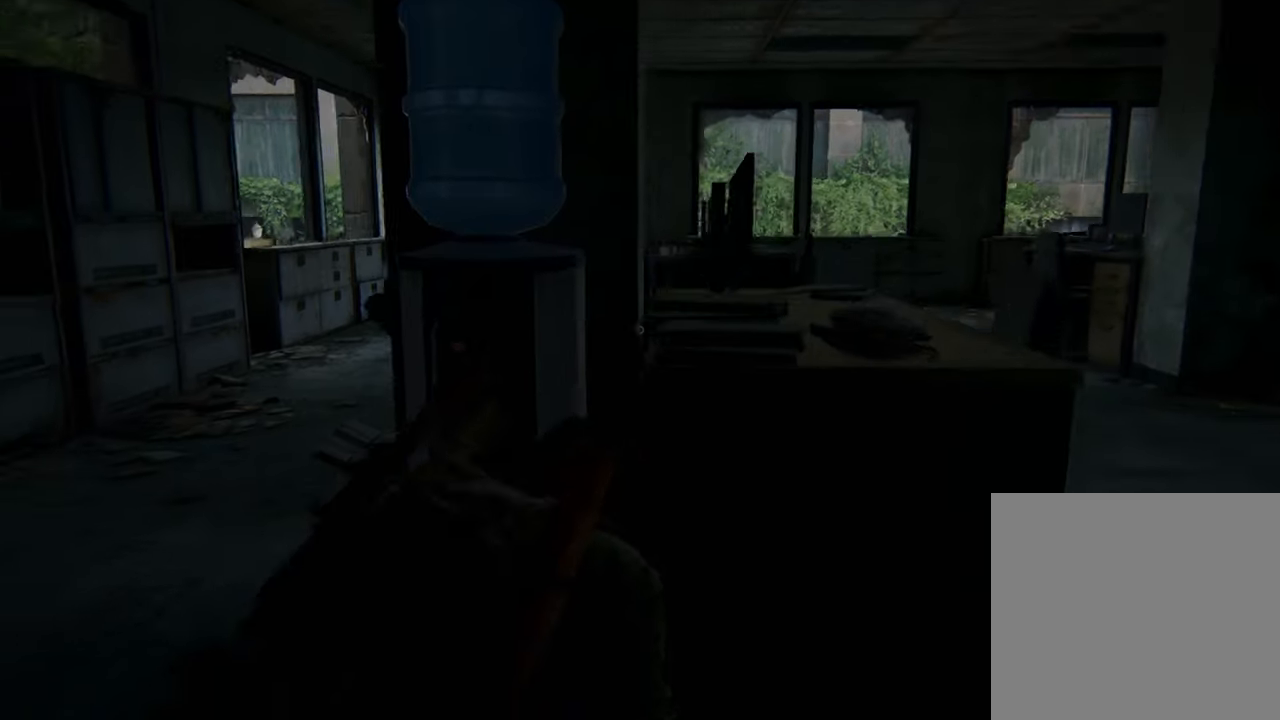
{"buttons": [], "left_stick": "up", "right_stick": "center", "events": [[100, "left_stick", "up-right"], [333, "left_stick", "up"], [333, "right_stick", "center"]]}
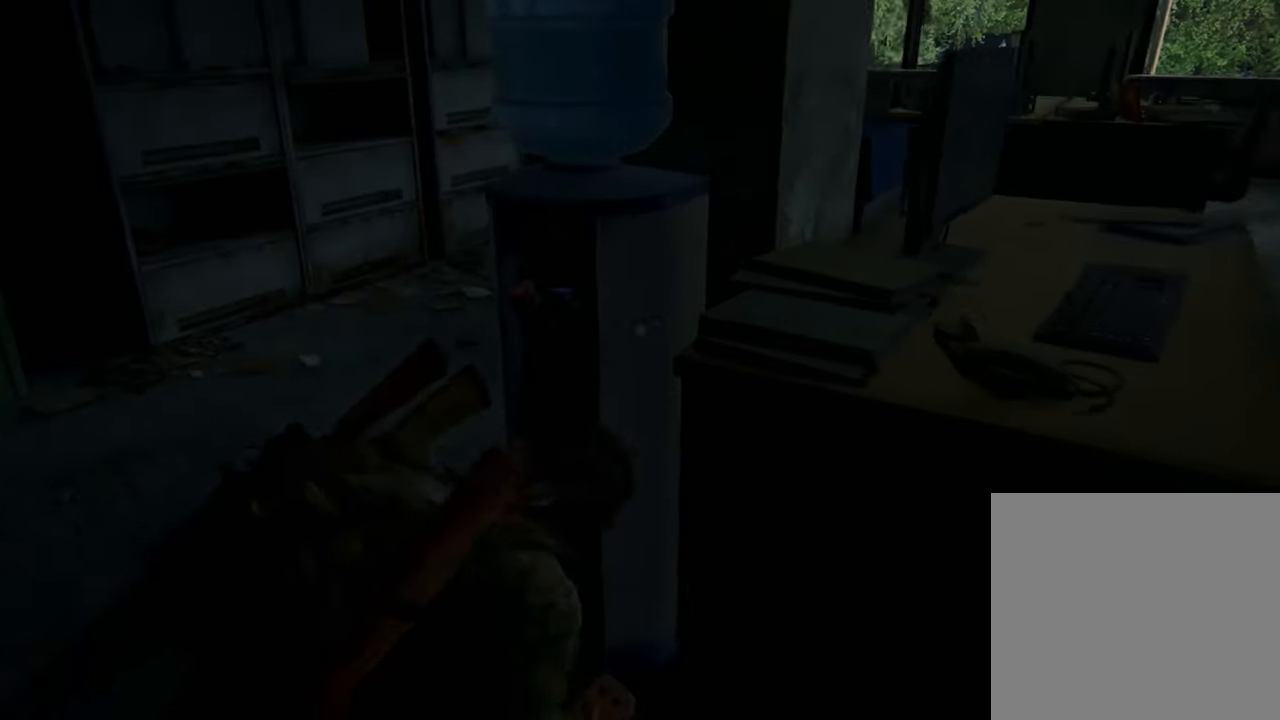
{"buttons": [], "left_stick": "up", "right_stick": "right", "events": [[267, "right_stick", "right"]]}
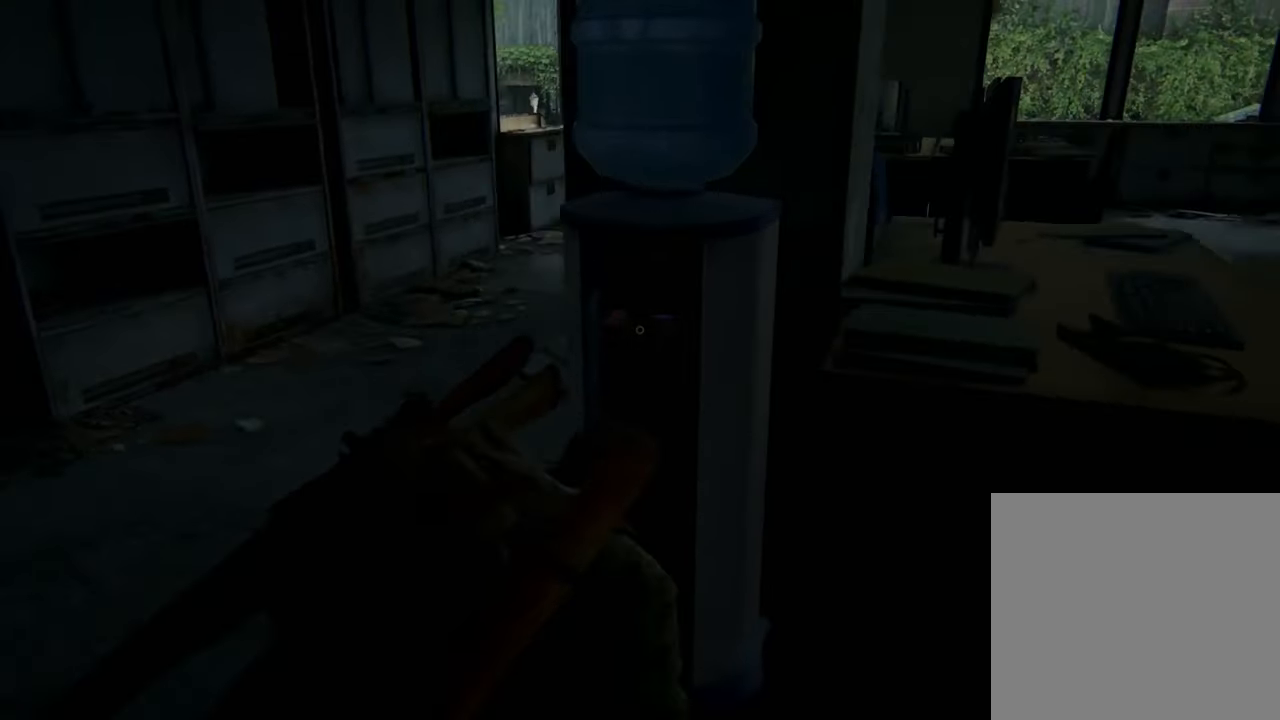
{"buttons": [], "left_stick": "right", "right_stick": "center", "events": [[33, "left_stick", "right"], [100, "right_stick", "center"]]}
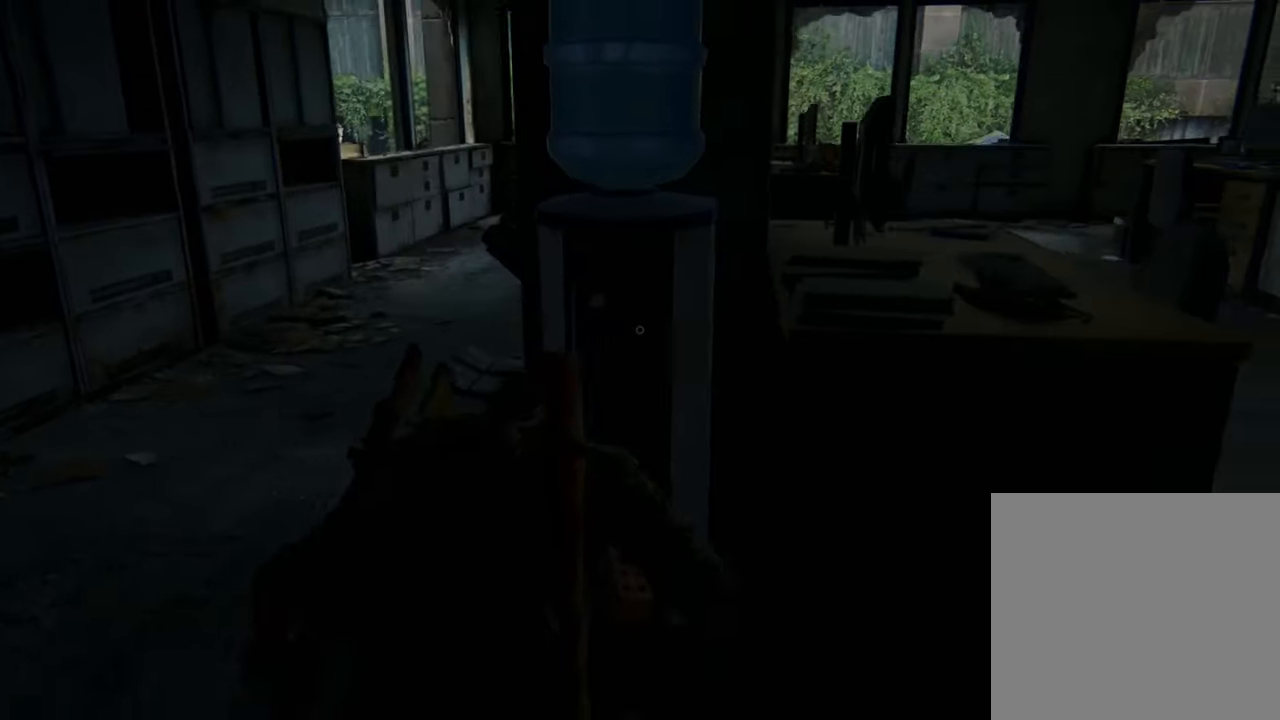
{"buttons": [], "left_stick": "up-left", "right_stick": "center", "events": [[233, "left_stick", "up"], [400, "left_stick", "up-left"]]}
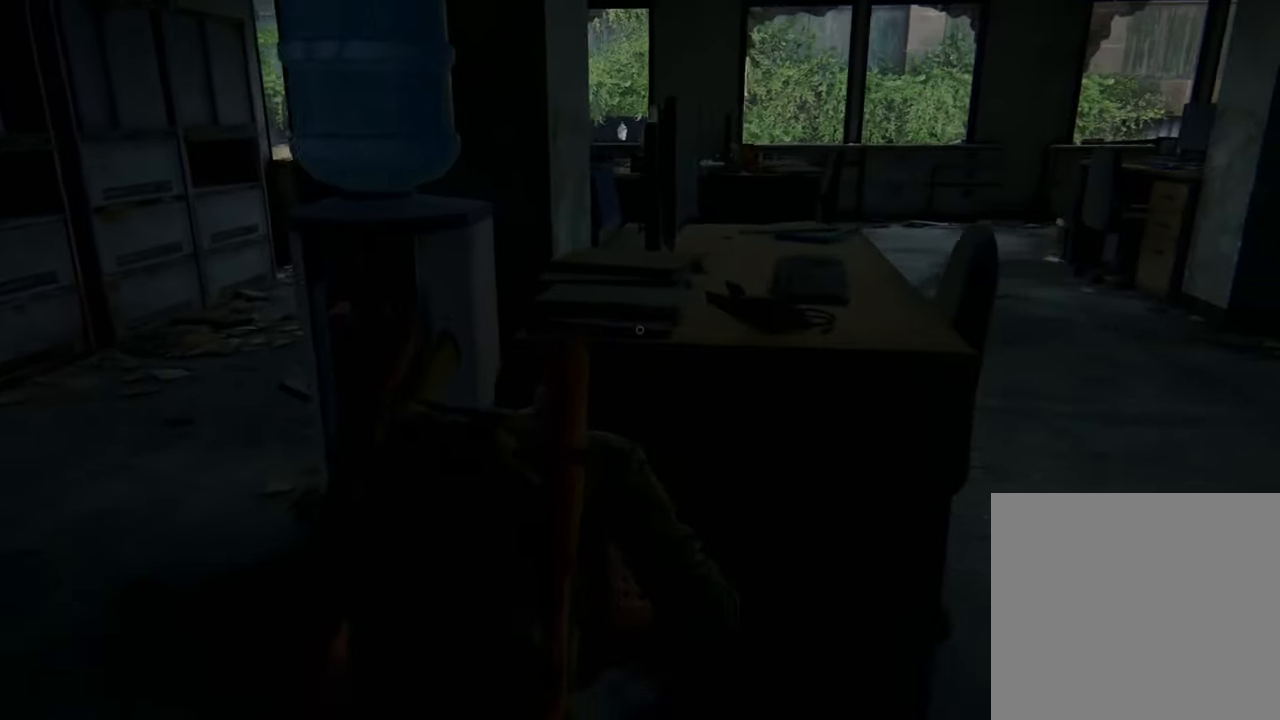
{"buttons": [], "left_stick": "center", "right_stick": "center", "events": [[33, "right_stick", "right"], [233, "left_stick", "center"], [233, "right_stick", "center"]]}
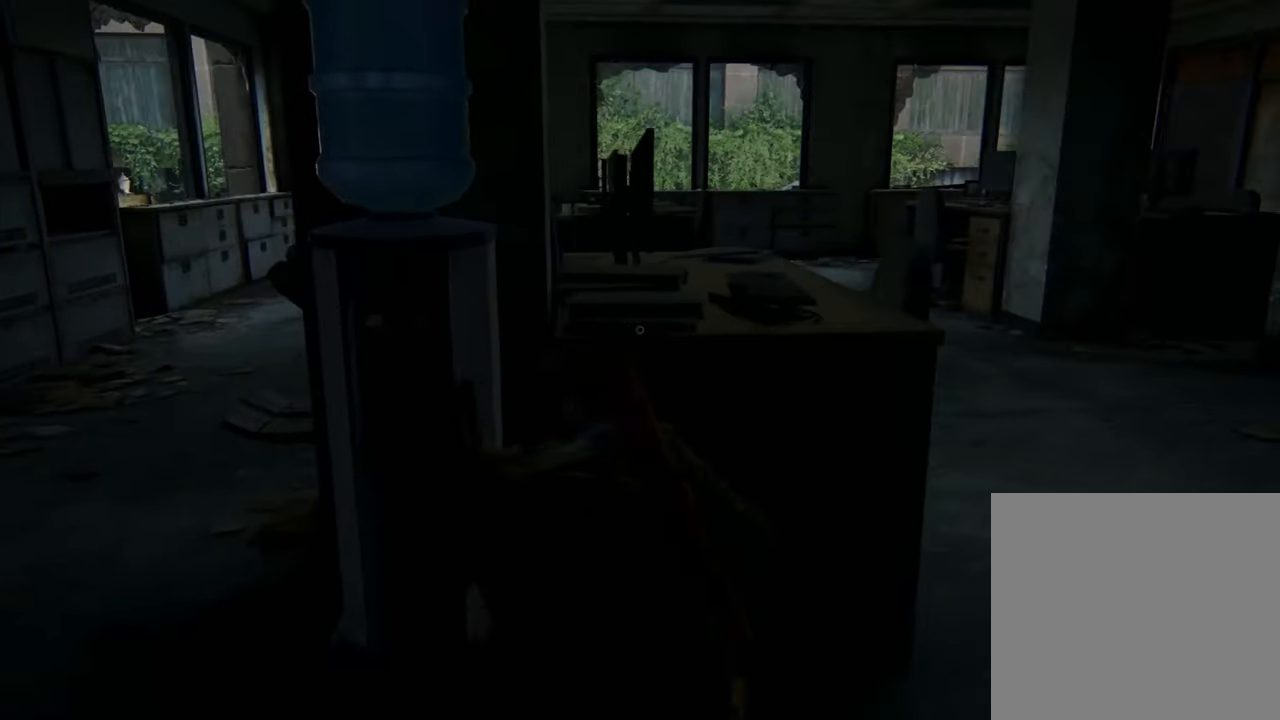
{"buttons": [], "left_stick": "center", "right_stick": "center", "events": []}
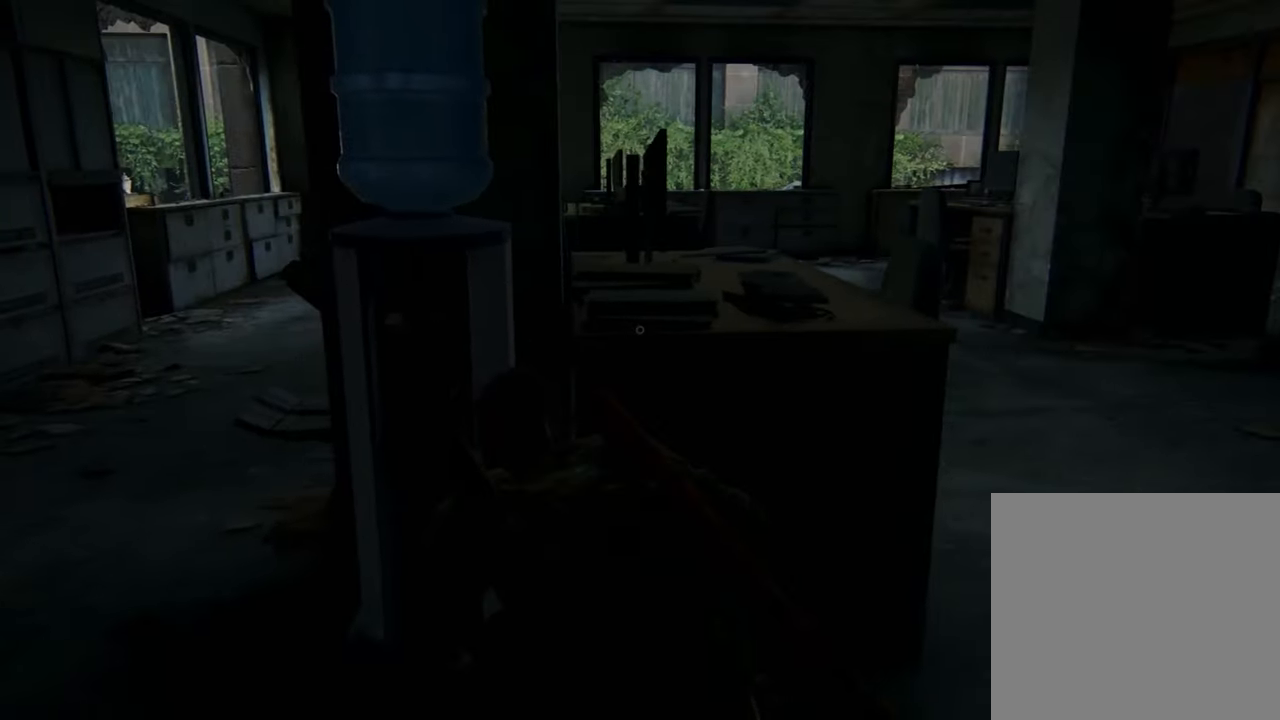
{"buttons": [], "left_stick": "center", "right_stick": "center", "events": [[67, "left_stick", "down-left"], [233, "left_stick", "center"]]}
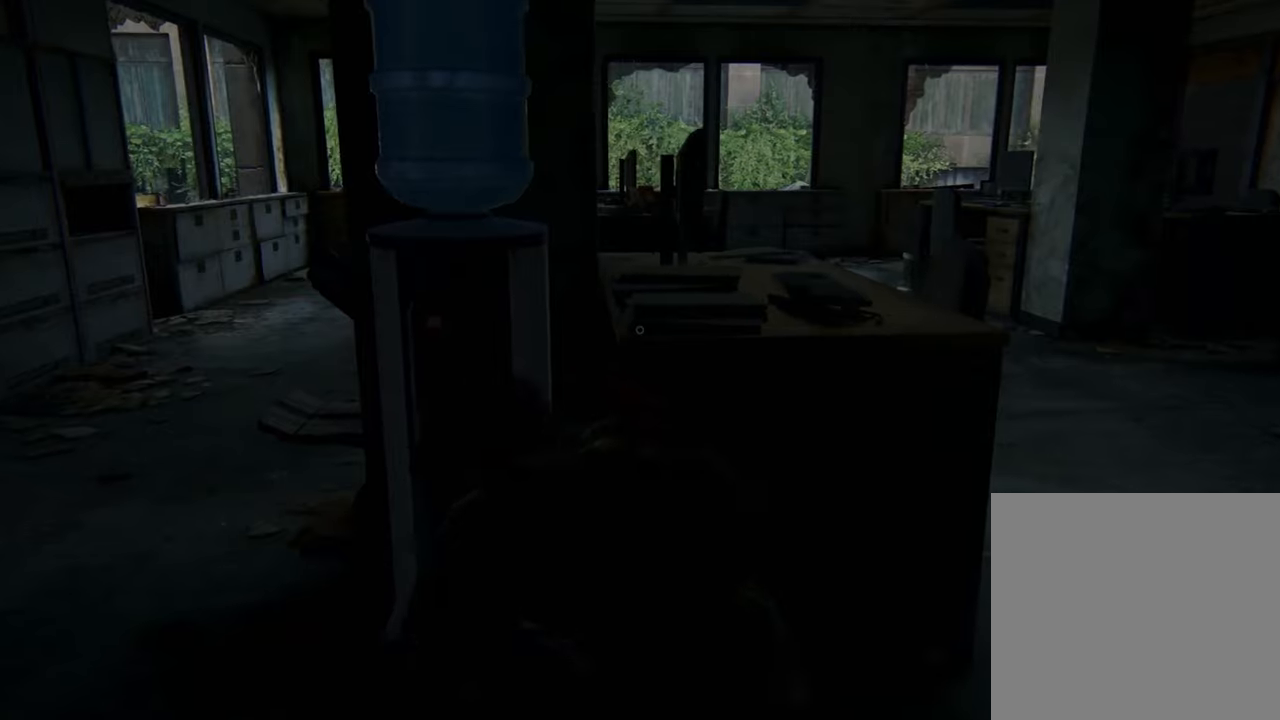
{"buttons": [], "left_stick": "center", "right_stick": "center", "events": []}
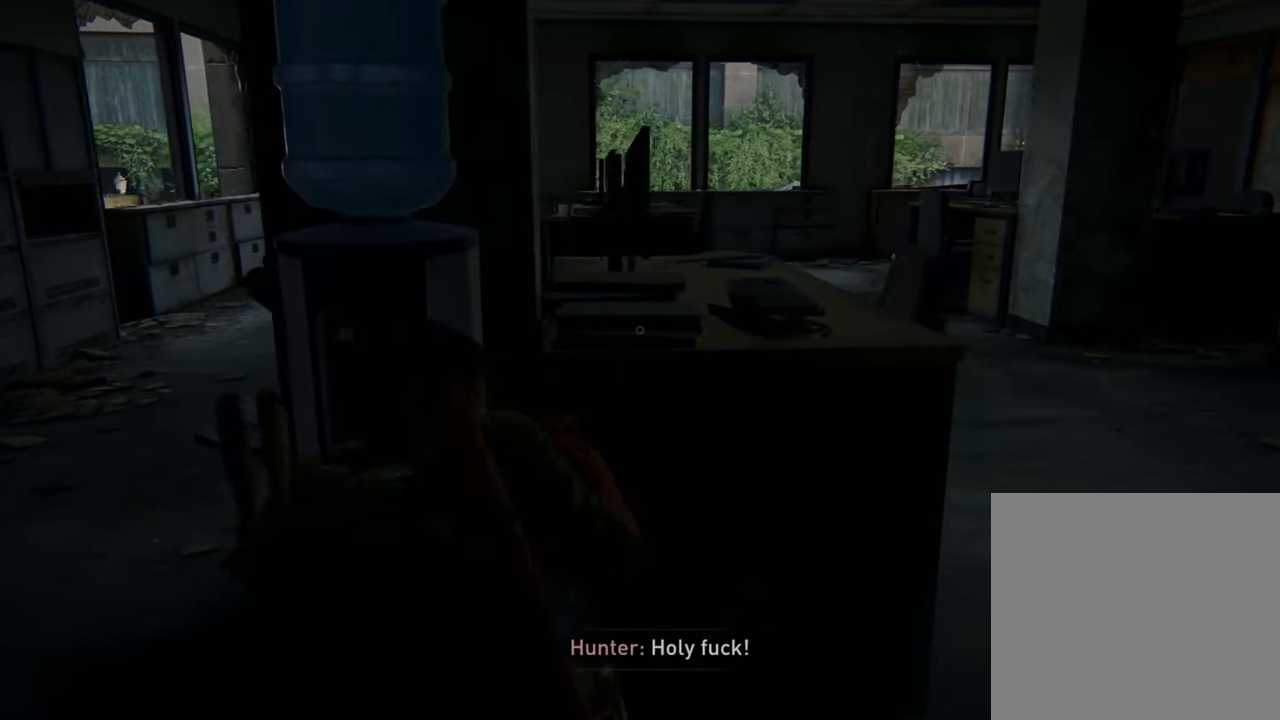
{"buttons": [], "left_stick": "center", "right_stick": "center", "events": []}
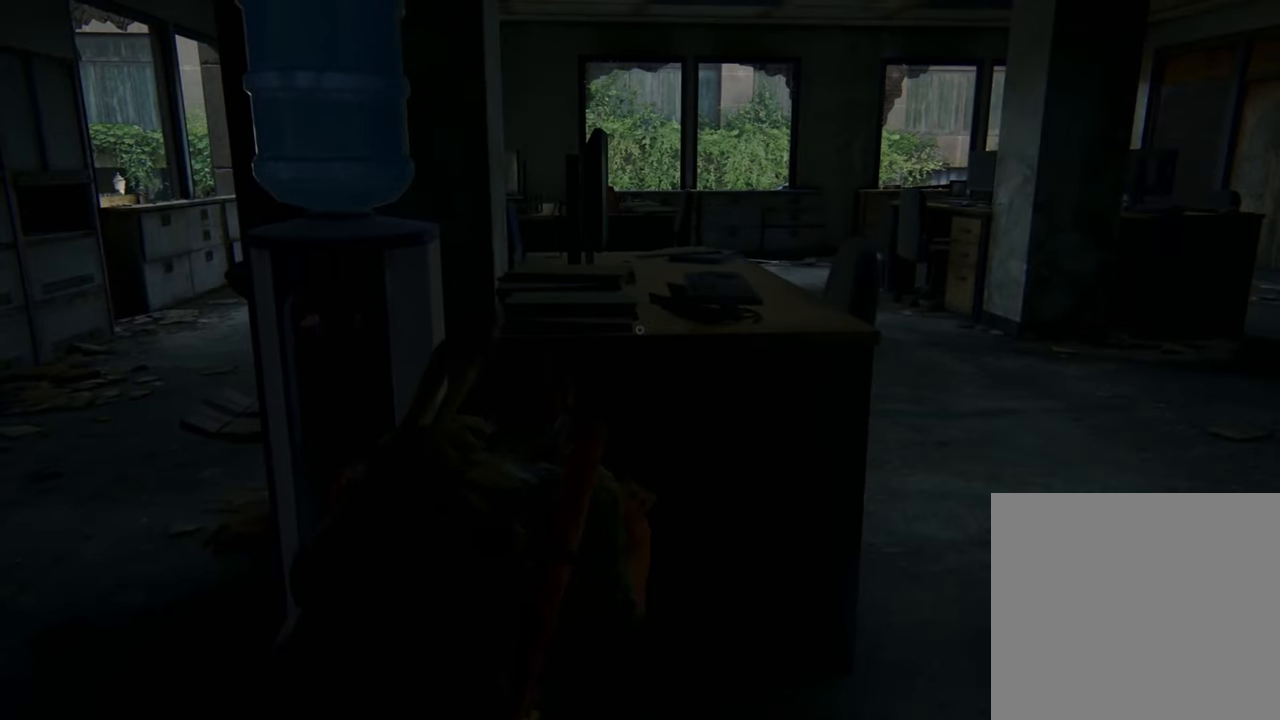
{"buttons": [], "left_stick": "center", "right_stick": "center", "events": []}
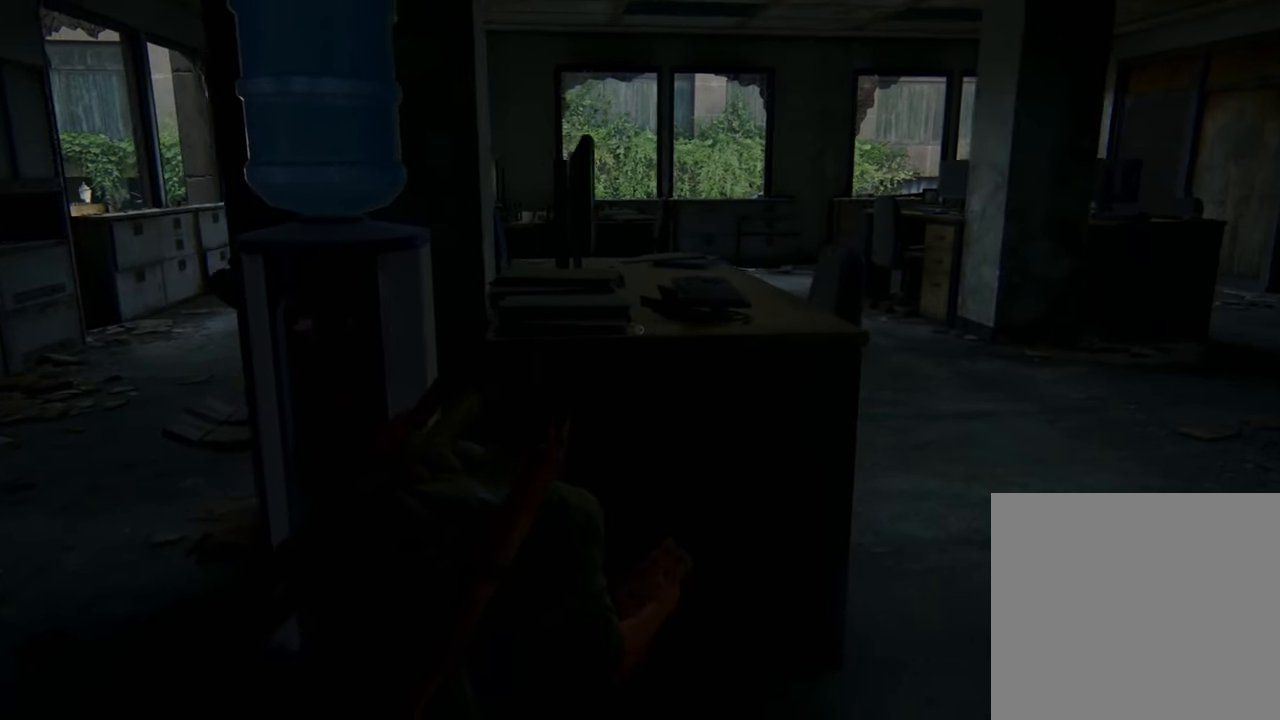
{"buttons": [], "left_stick": "center", "right_stick": "center", "events": []}
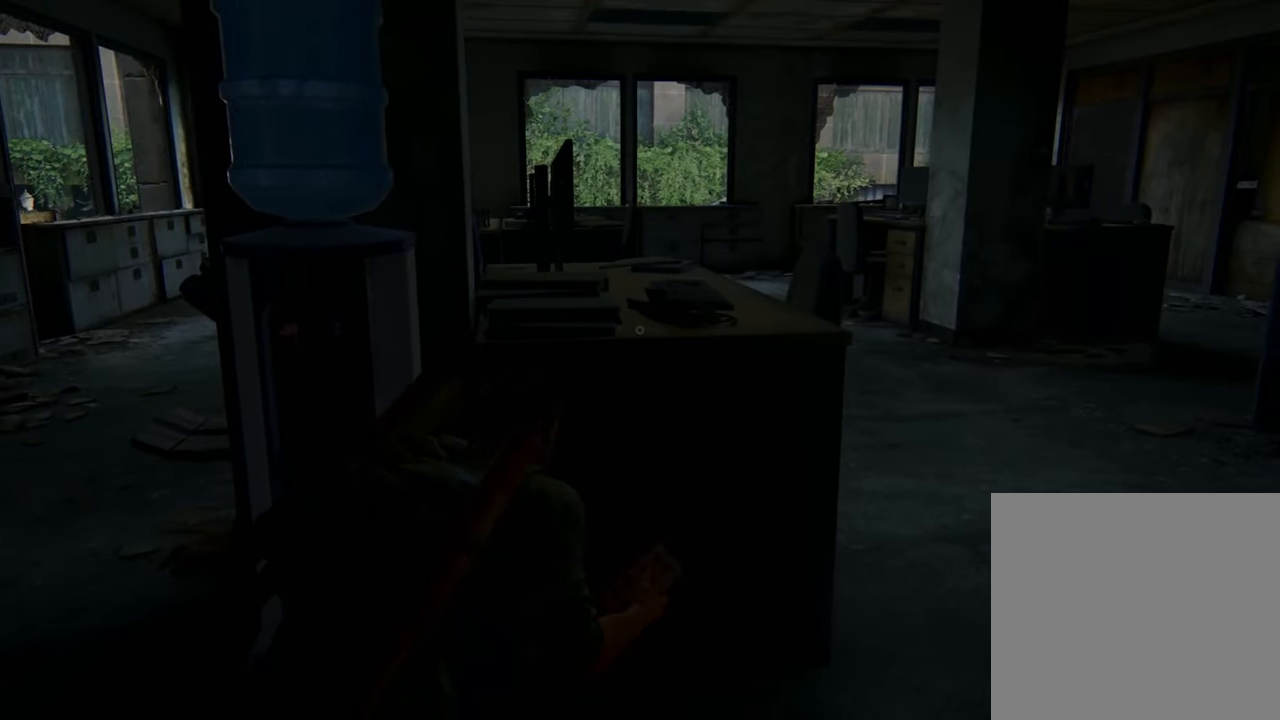
{"buttons": [], "left_stick": "center", "right_stick": "center", "events": [[233, "right_stick", "left"], [466, "right_stick", "center"]]}
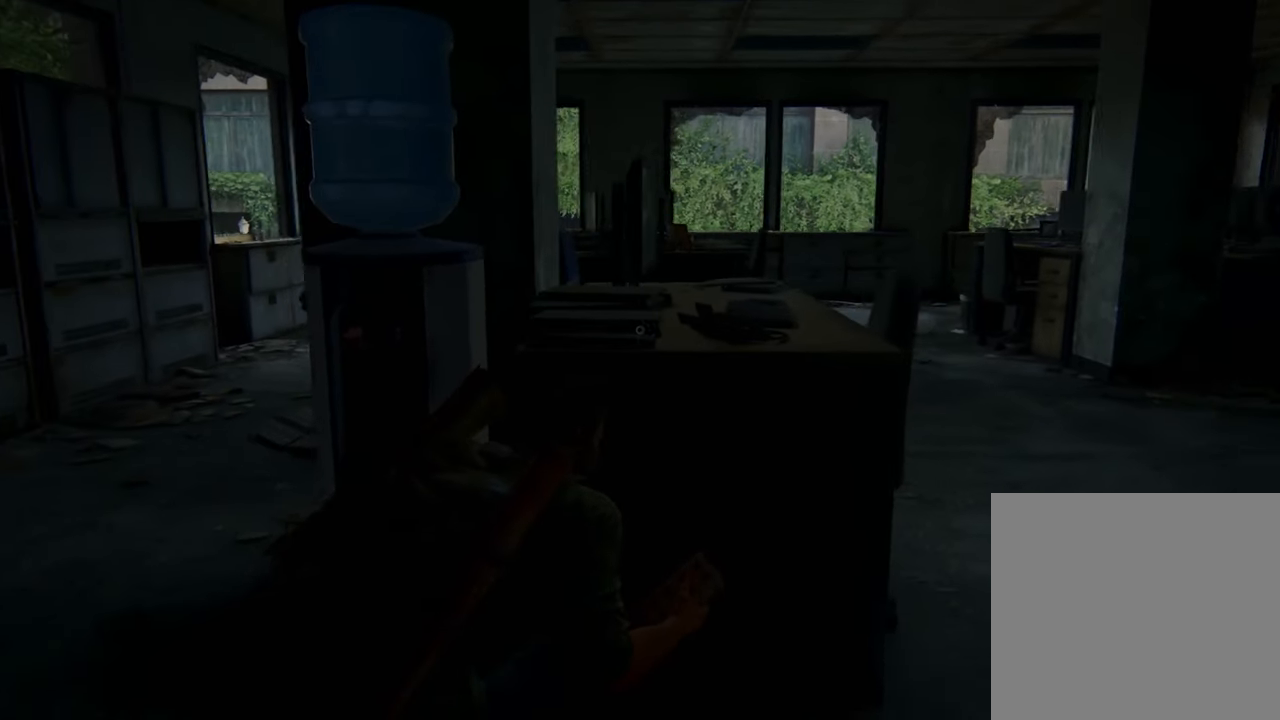
{"buttons": [], "left_stick": "center", "right_stick": "center", "events": []}
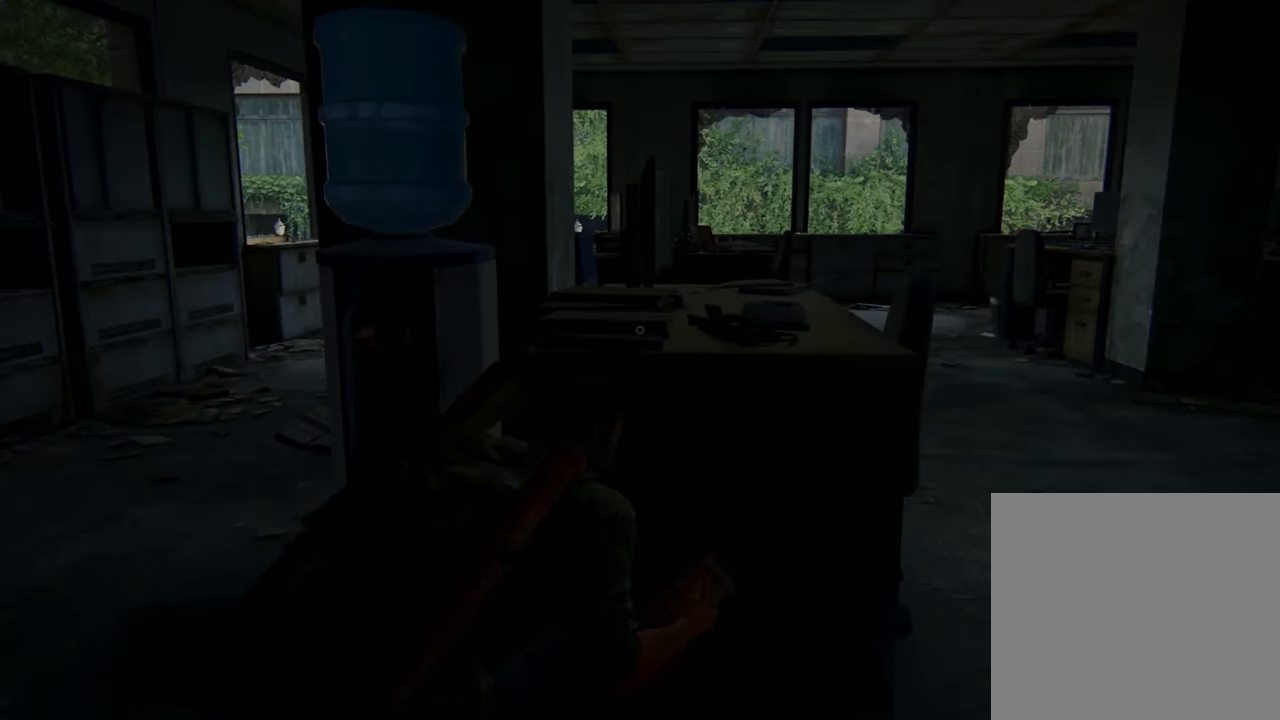
{"buttons": [], "left_stick": "center", "right_stick": "center", "events": []}
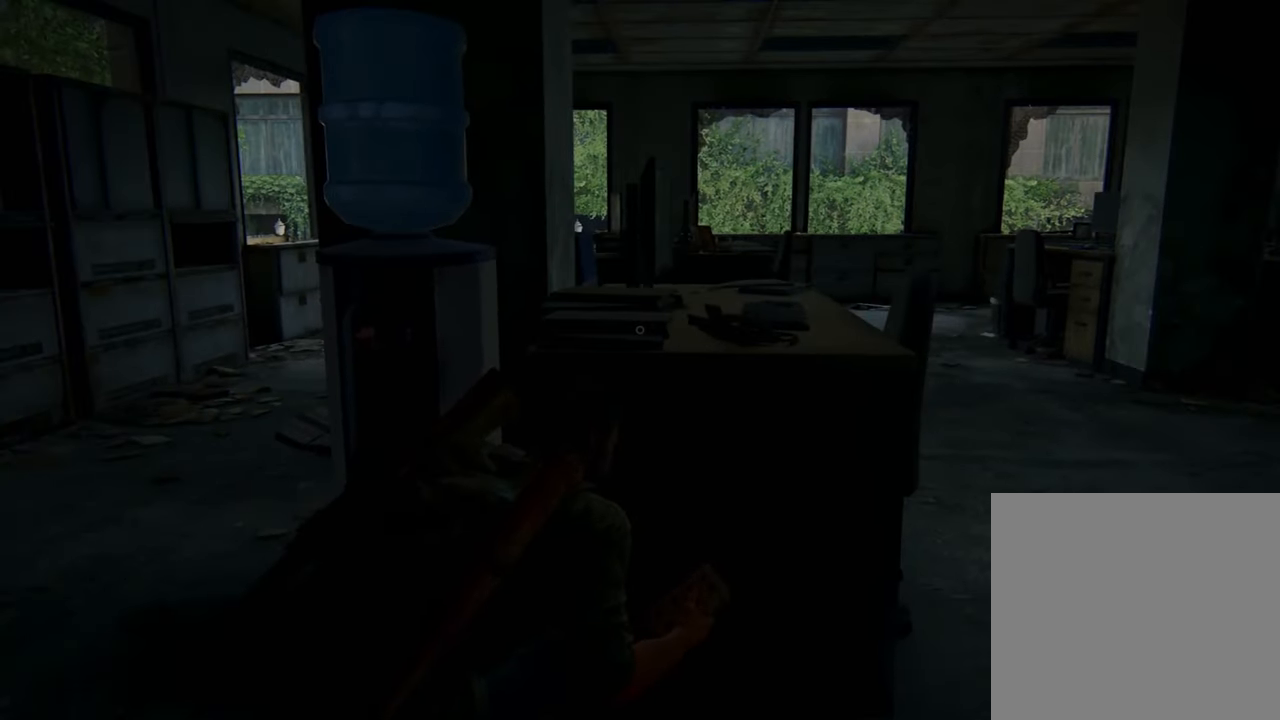
{"buttons": [], "left_stick": "center", "right_stick": "center", "events": [[300, "right_stick", "right"], [500, "right_stick", "center"]]}
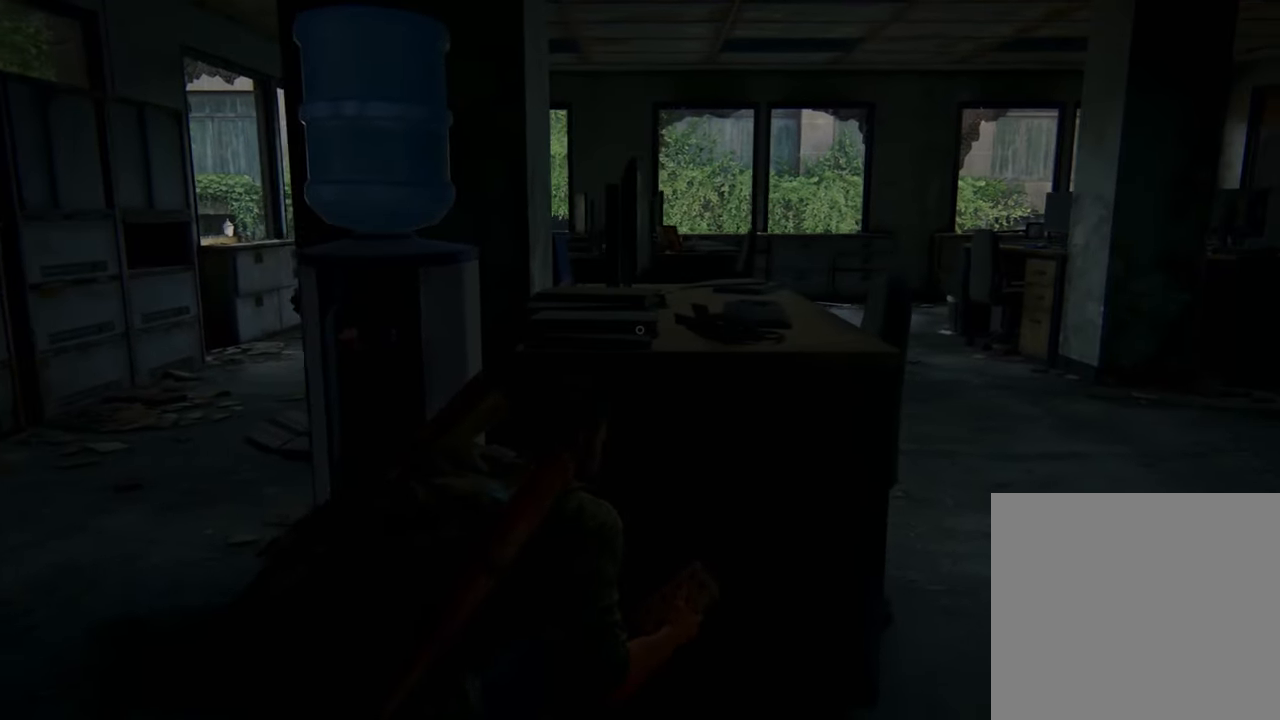
{"buttons": [], "left_stick": "center", "right_stick": "center", "events": []}
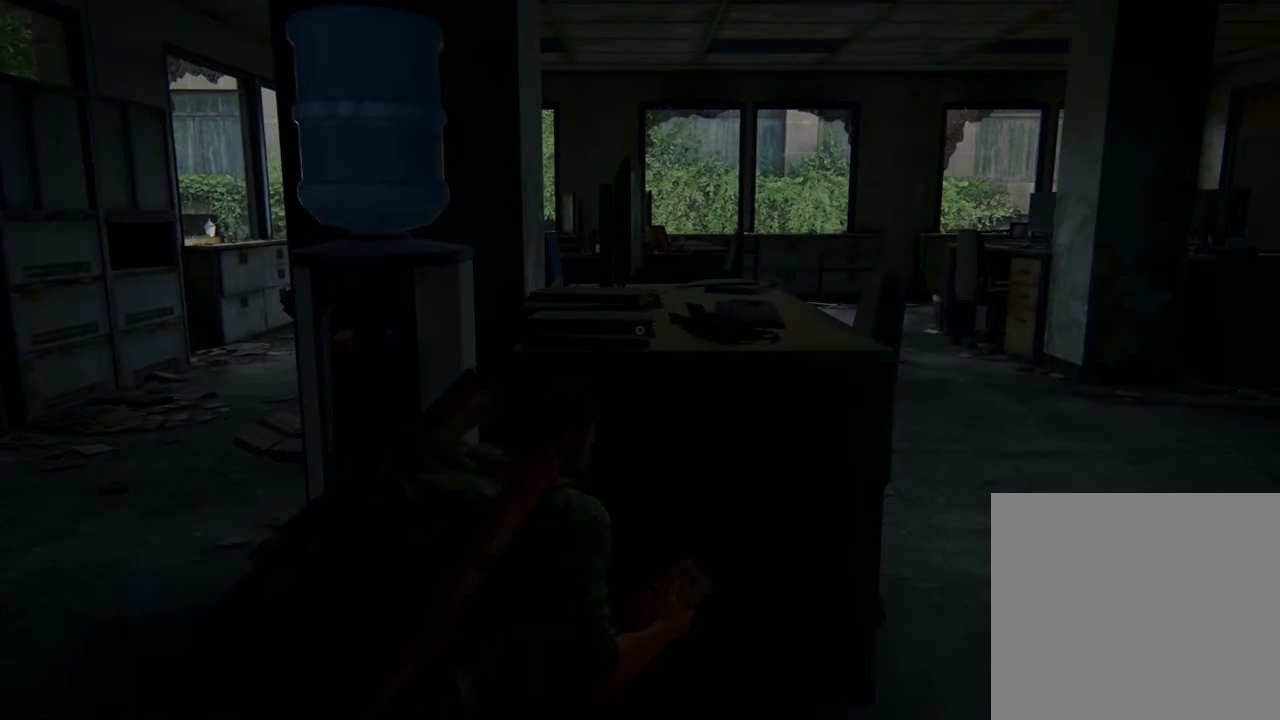
{"buttons": [], "left_stick": "center", "right_stick": "center", "events": []}
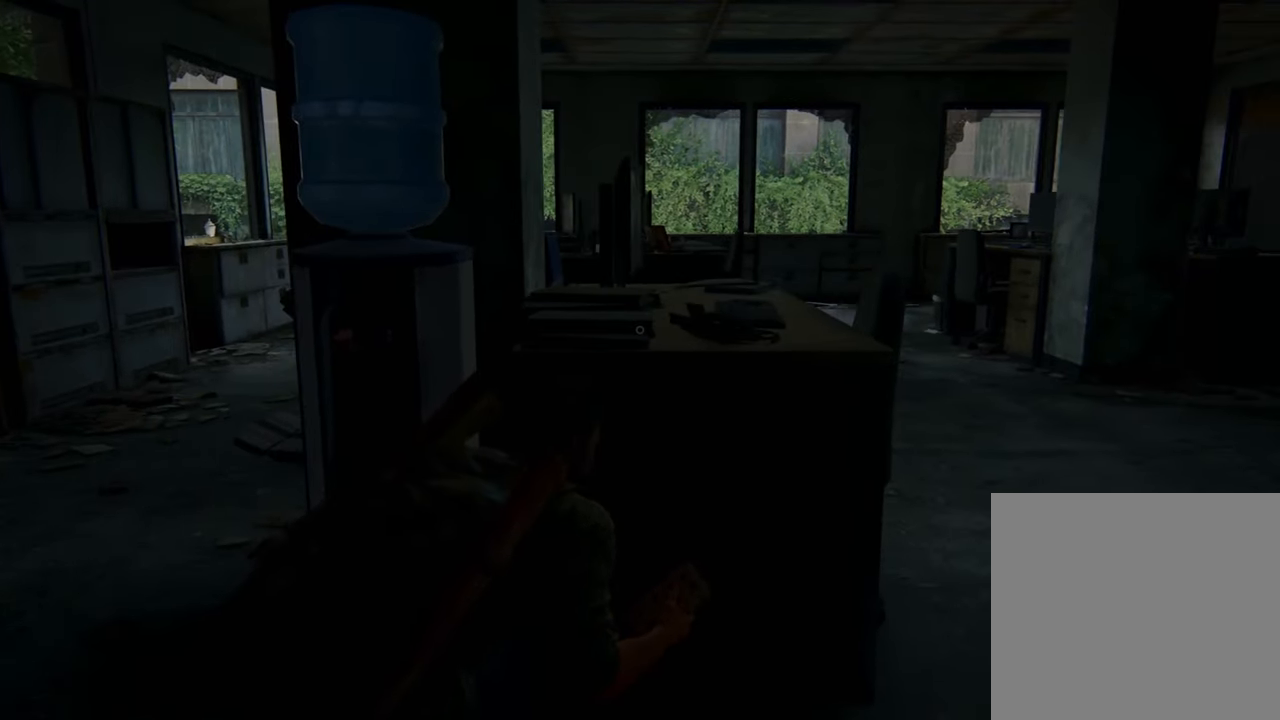
{"buttons": [], "left_stick": "center", "right_stick": "center", "events": []}
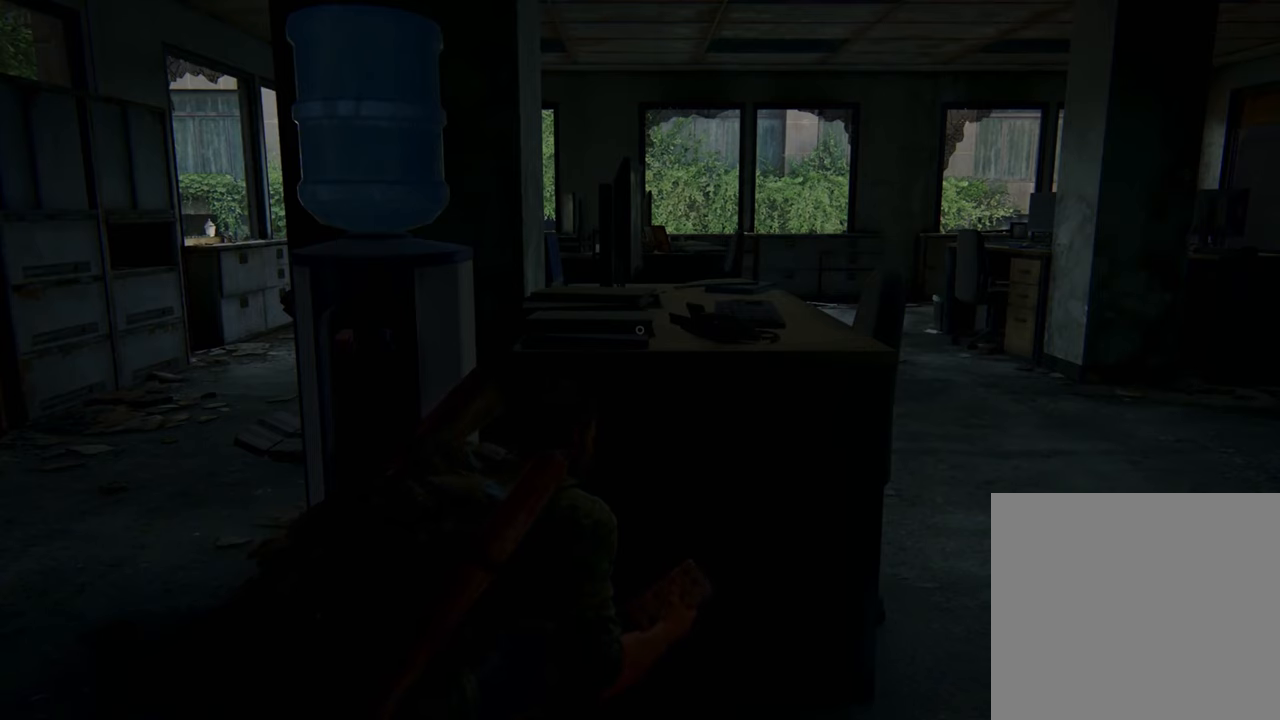
{"buttons": [], "left_stick": "center", "right_stick": "center", "events": []}
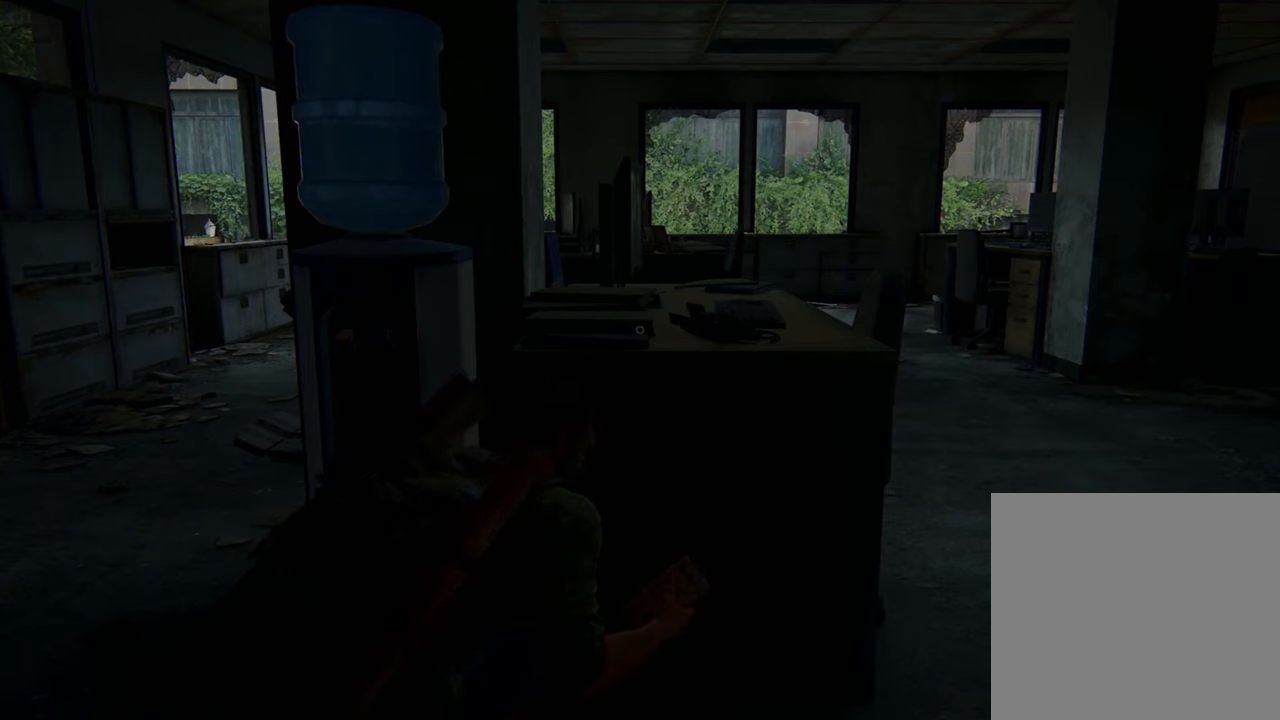
{"buttons": [], "left_stick": "center", "right_stick": "center", "events": []}
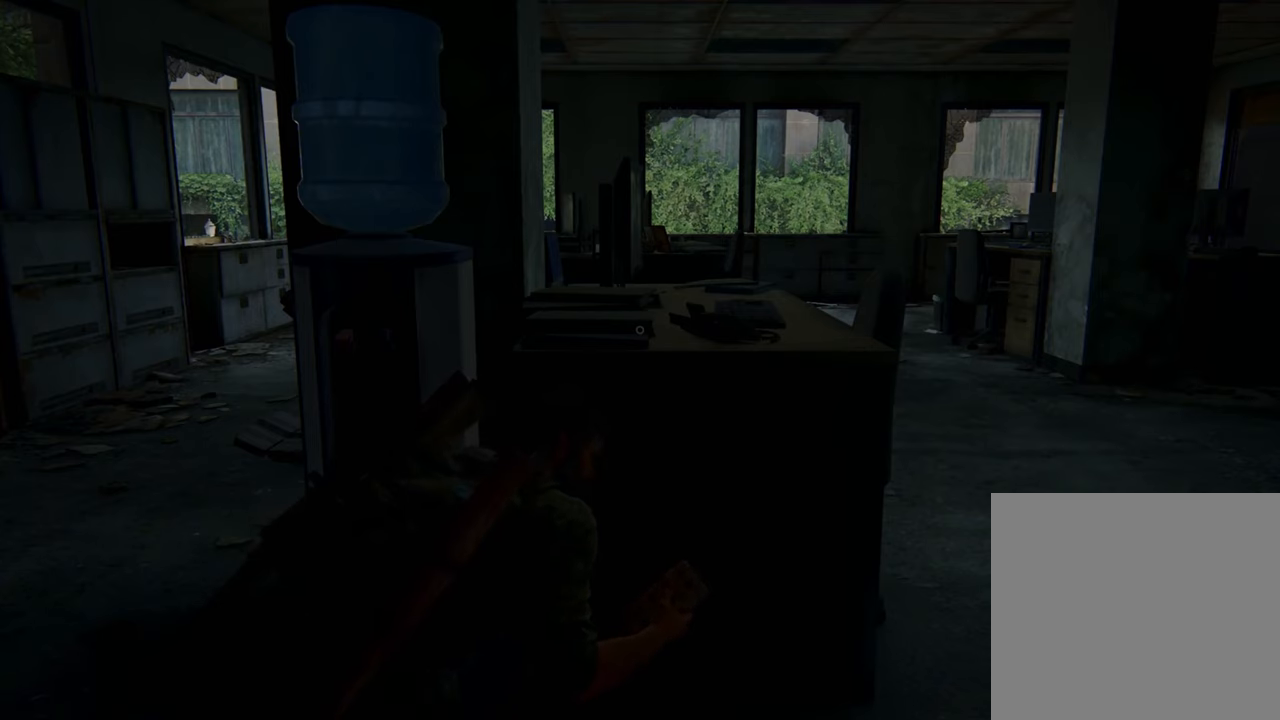
{"buttons": [], "left_stick": "center", "right_stick": "center", "events": []}
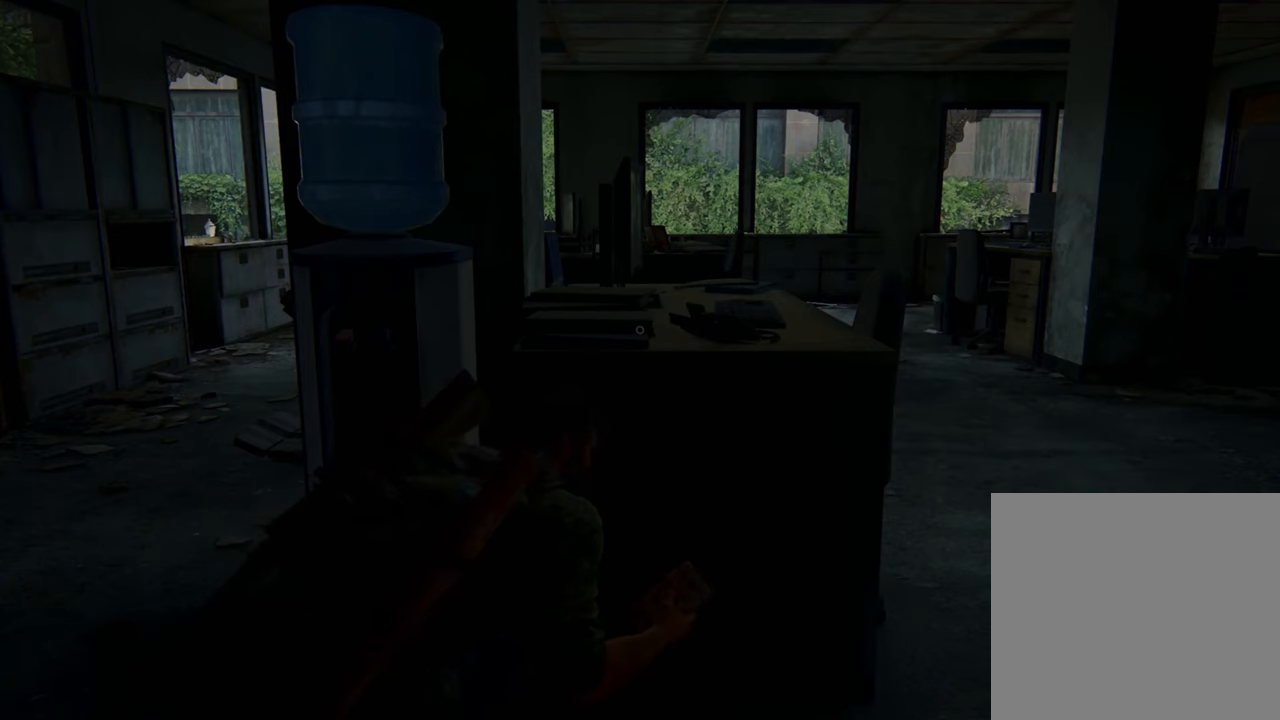
{"buttons": [], "left_stick": "center", "right_stick": "center", "events": []}
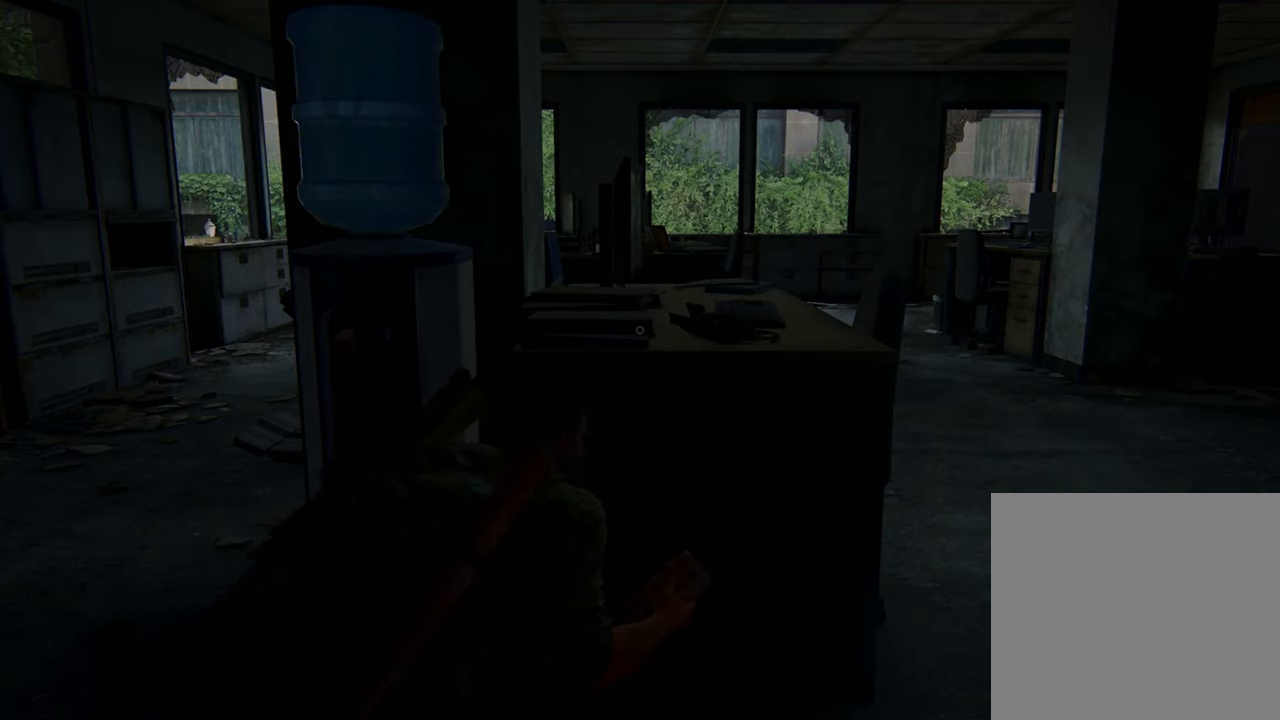
{"buttons": [], "left_stick": "center", "right_stick": "center", "events": []}
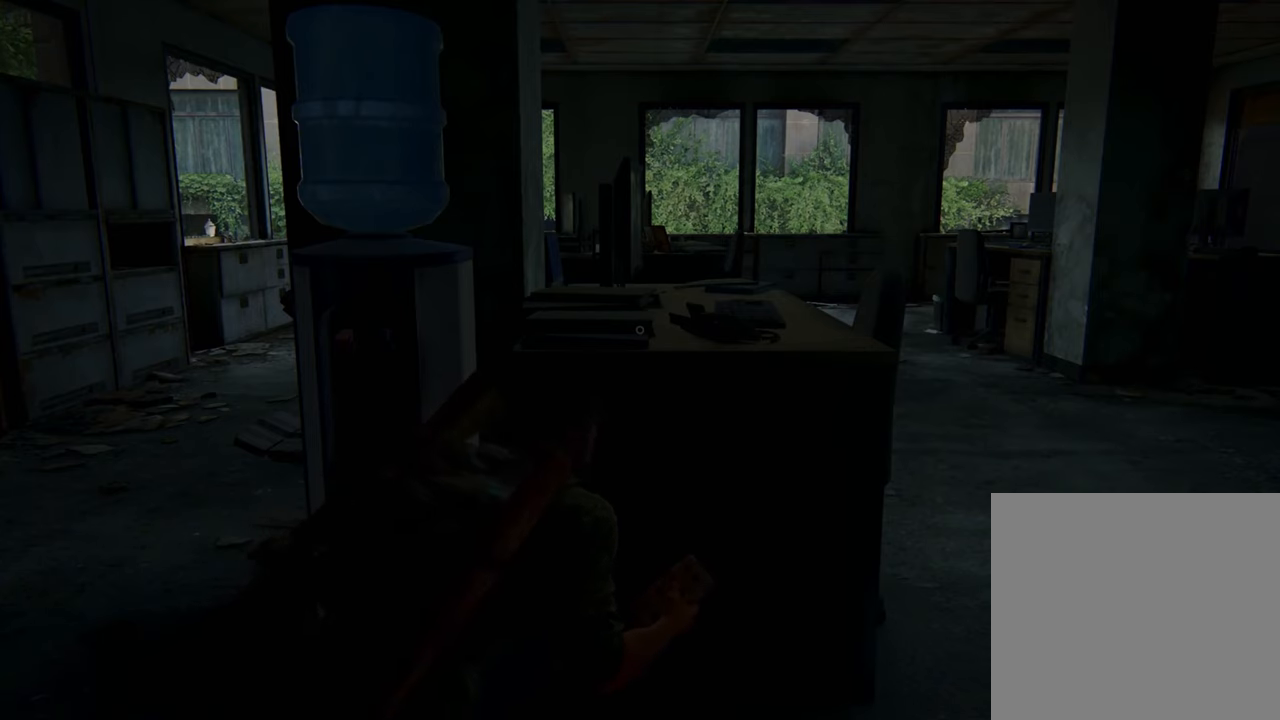
{"buttons": [], "left_stick": "center", "right_stick": "center", "events": []}
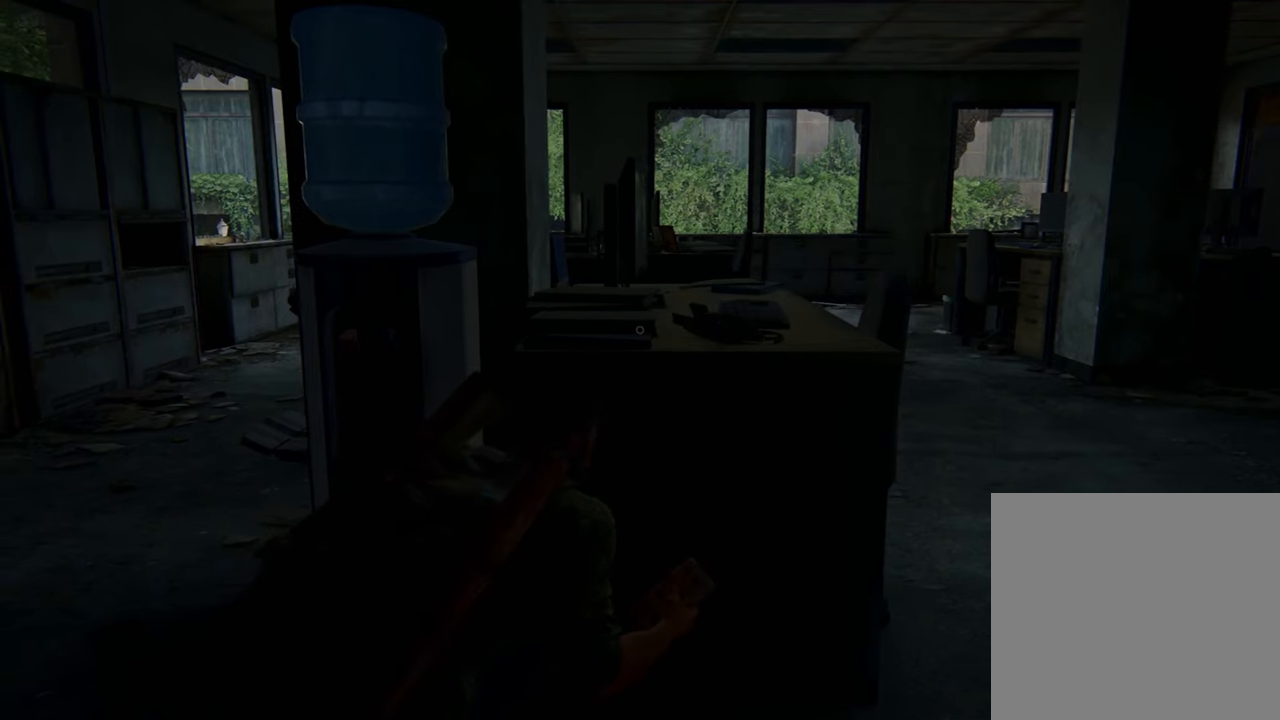
{"buttons": [], "left_stick": "center", "right_stick": "center", "events": []}
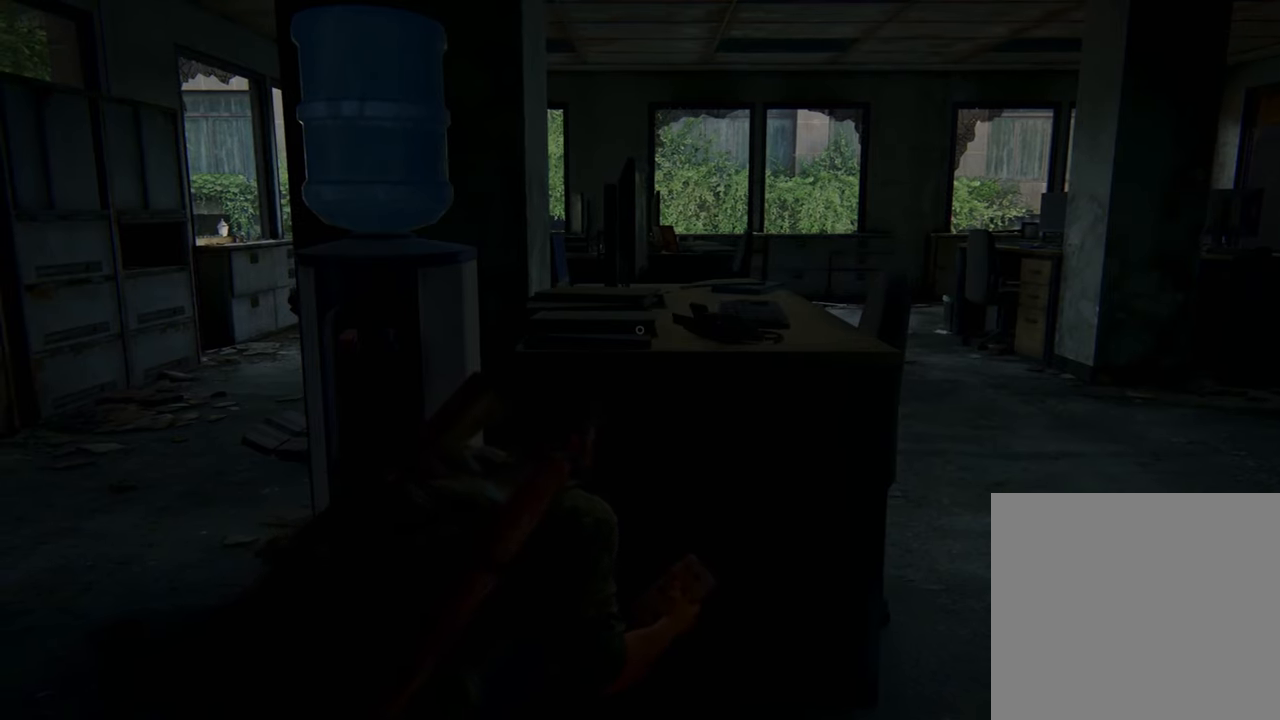
{"buttons": [], "left_stick": "up-left", "right_stick": "center", "events": [[500, "left_stick", "up-left"]]}
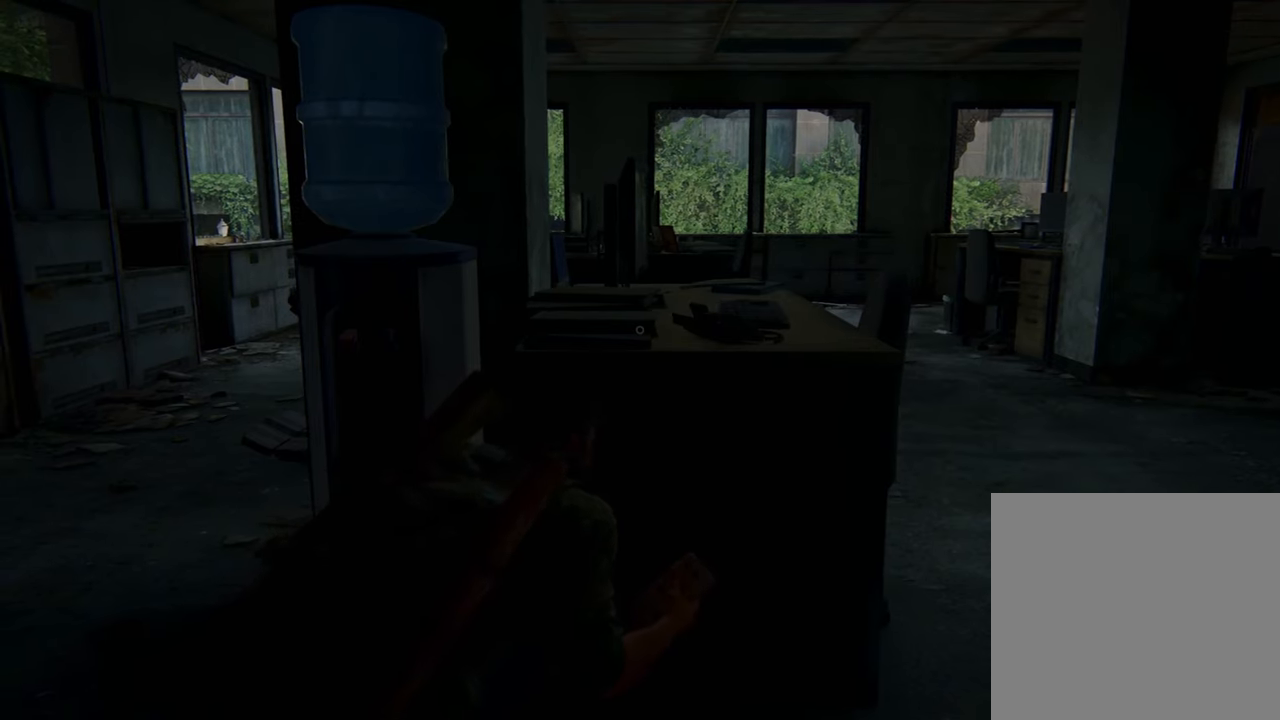
{"buttons": [], "left_stick": "center", "right_stick": "center", "events": [[234, "left_stick", "center"]]}
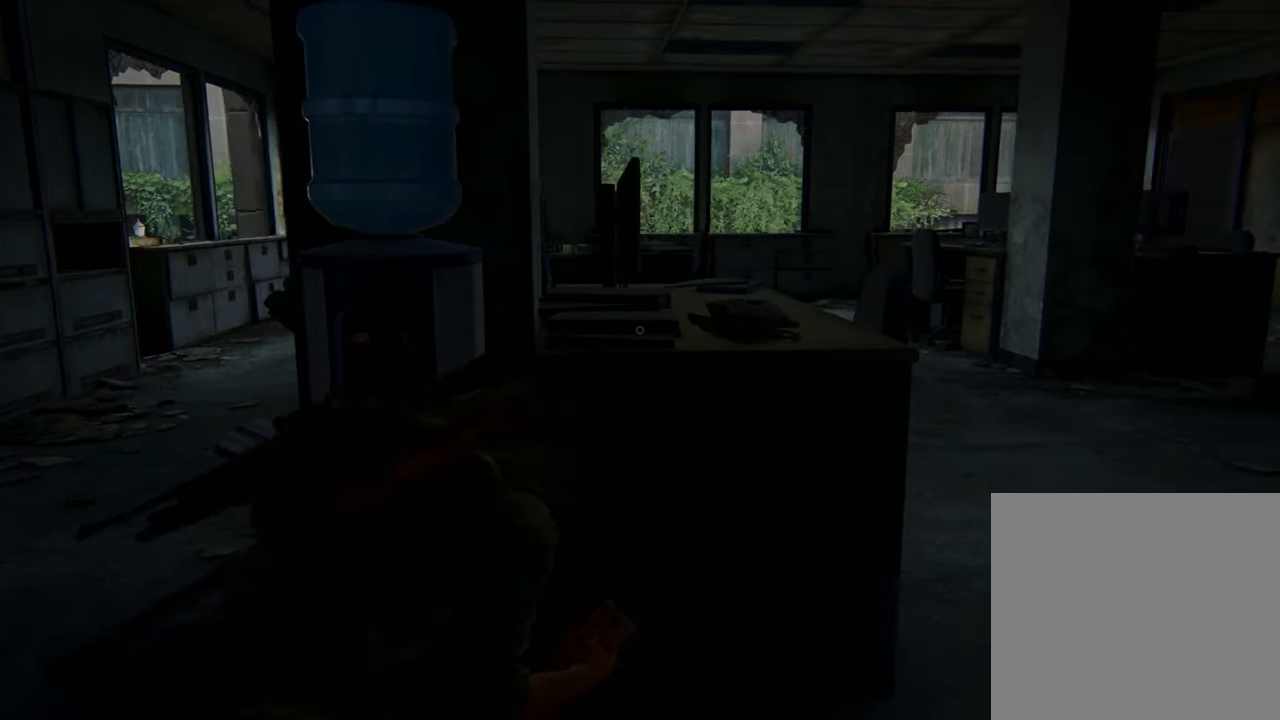
{"buttons": [], "left_stick": "center", "right_stick": "center", "events": []}
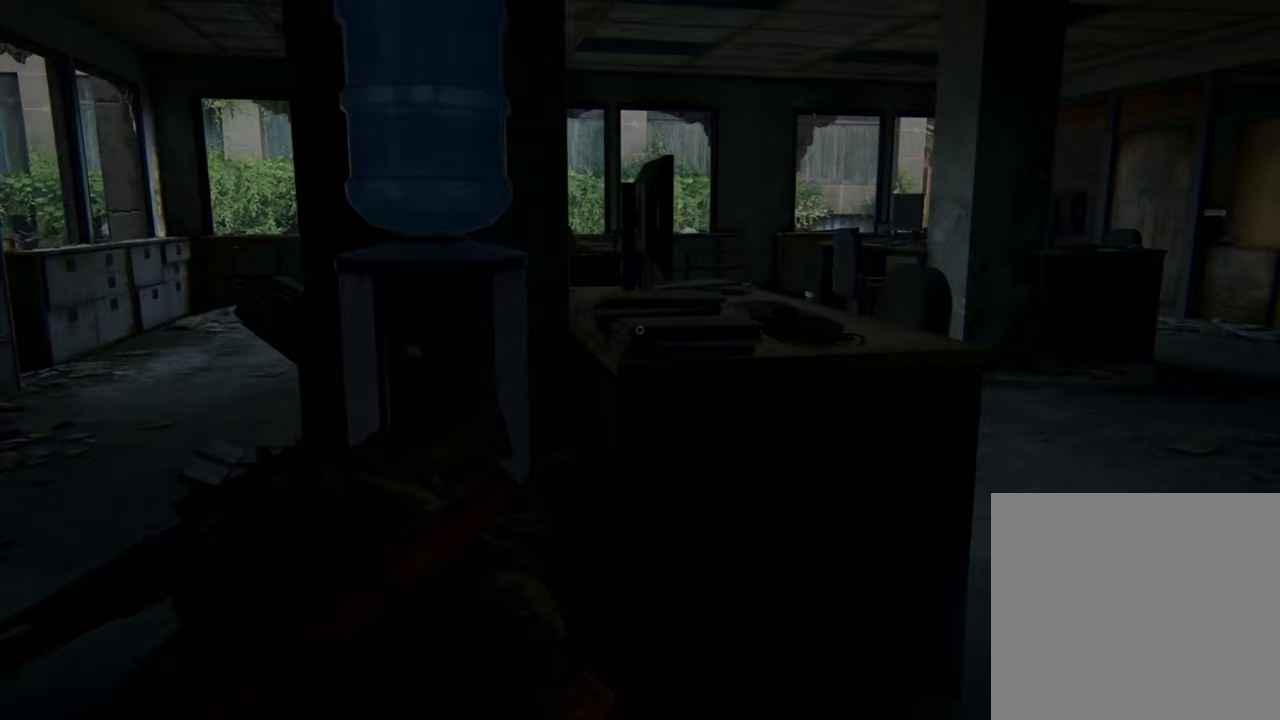
{"buttons": [], "left_stick": "up", "right_stick": "center", "events": [[67, "left_stick", "up-right"], [500, "left_stick", "up"]]}
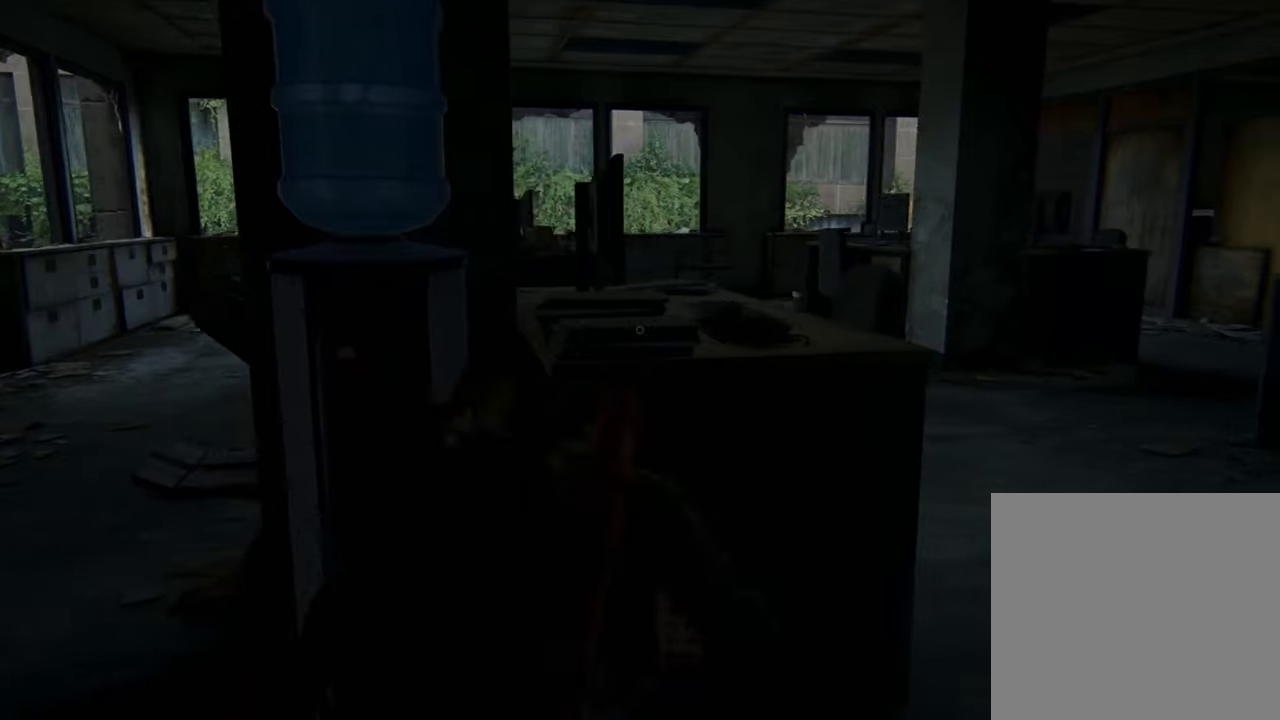
{"buttons": [], "left_stick": "center", "right_stick": "center", "events": [[100, "left_stick", "up-left"], [467, "left_stick", "center"]]}